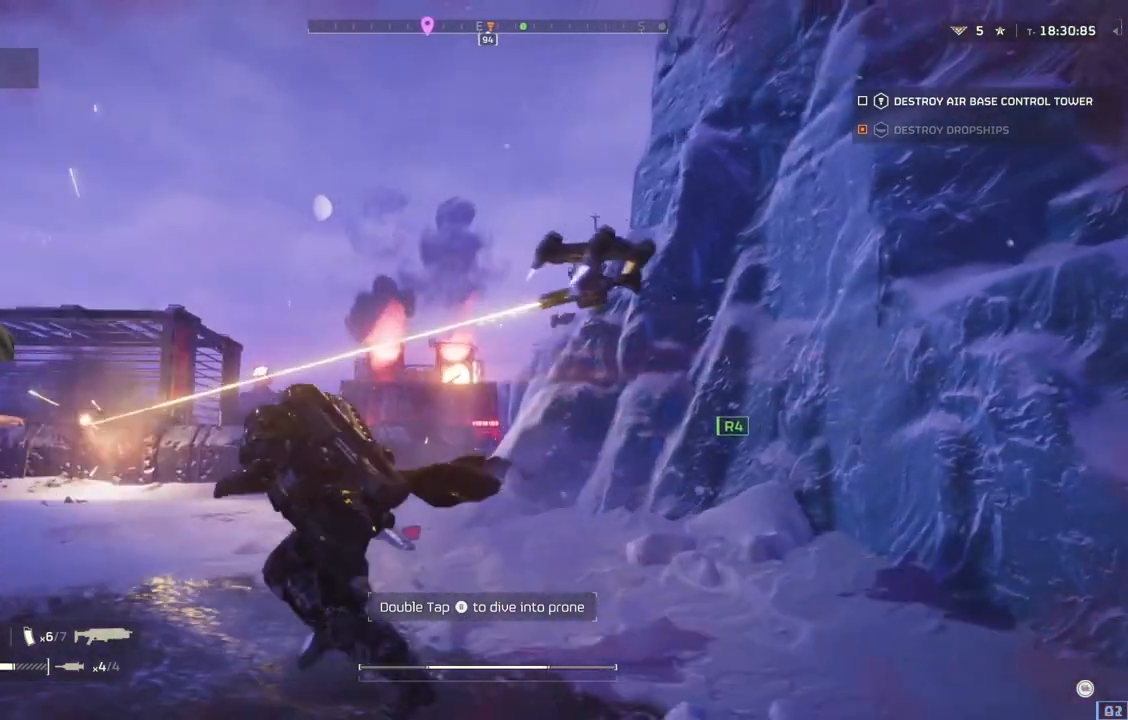
Gameplay with a controller (PlayStation layout); each line is a JSON object with the inputs held at the frame after it. "events" lists button and stick changes between this image and that frame as [ms after this image, input, new state], when the widget could be followed in between. Not read: right_stick.
{"buttons": [], "left_stick": "up-left", "events": []}
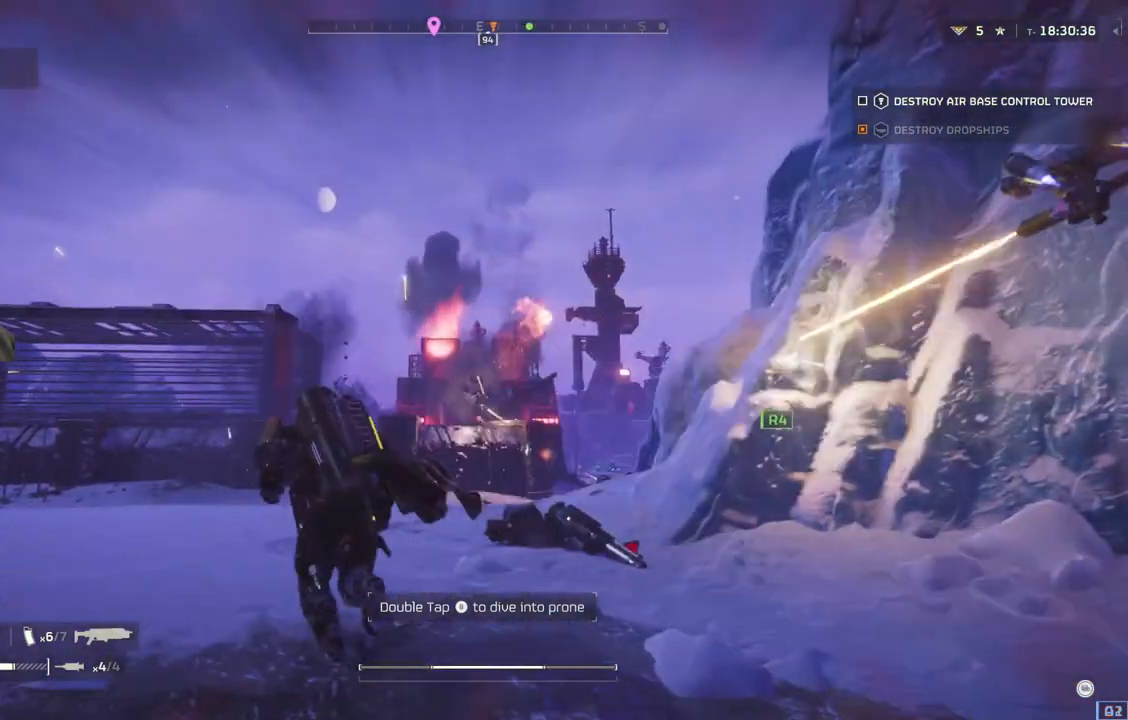
{"buttons": [], "left_stick": "up", "events": [[67, "left_stick", "up"]]}
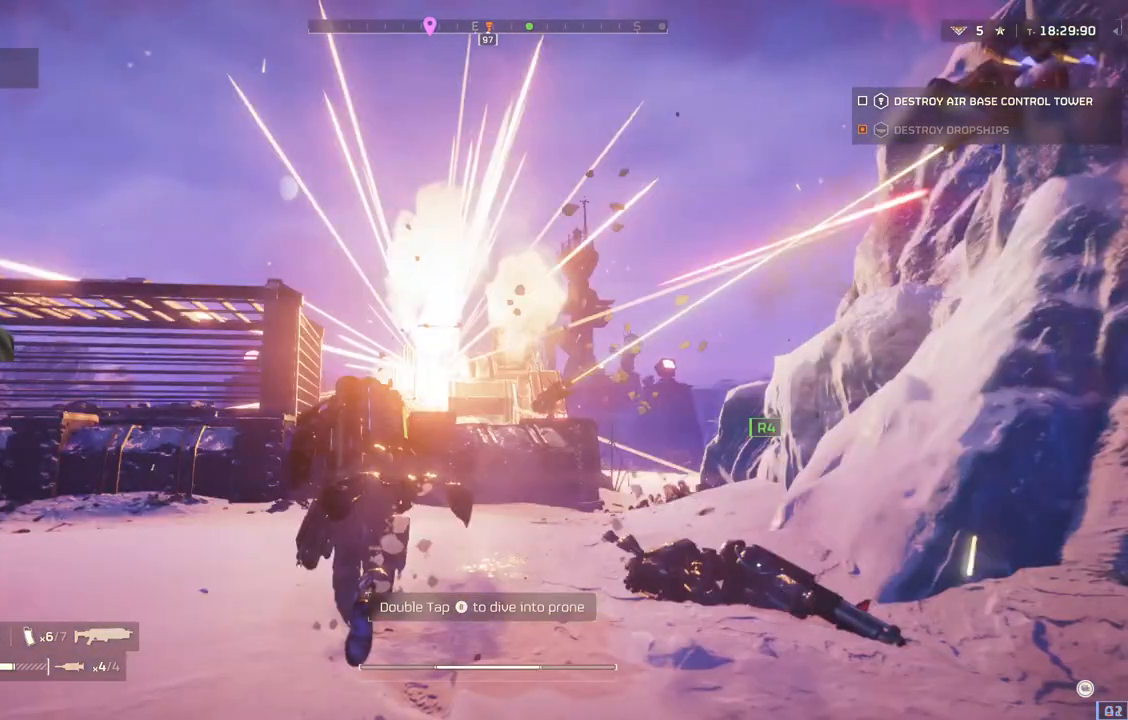
{"buttons": [], "left_stick": "up", "events": []}
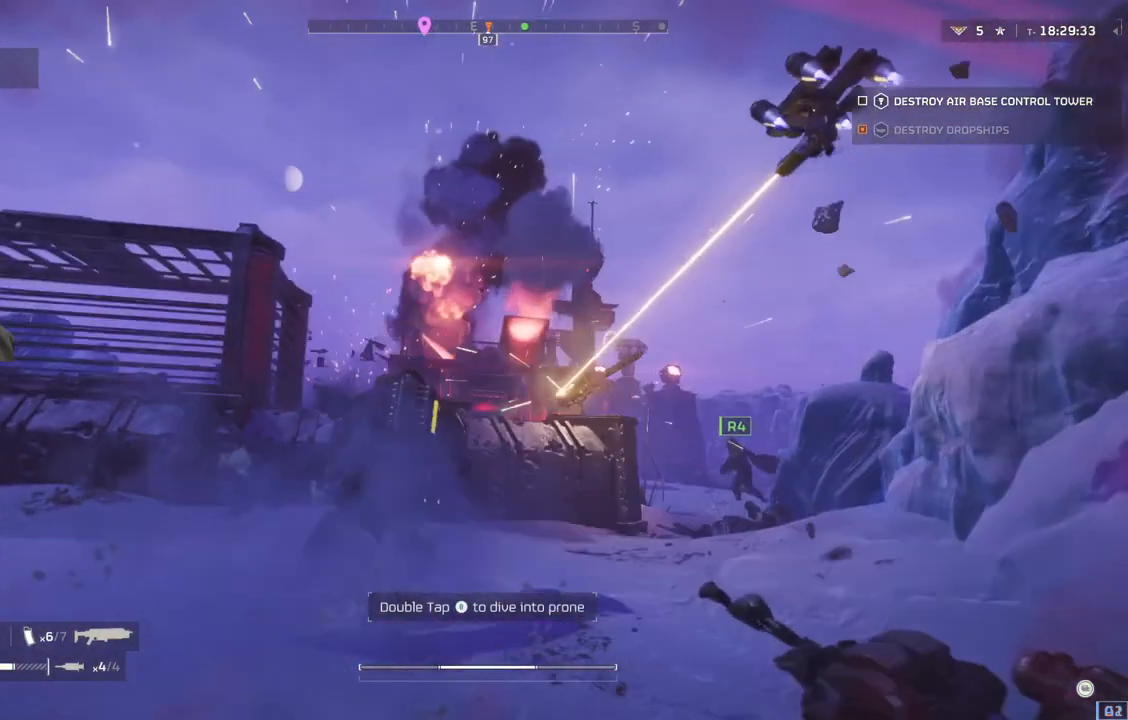
{"buttons": ["L2"], "left_stick": "center", "events": [[383, "L2", "down"], [383, "left_stick", "center"]]}
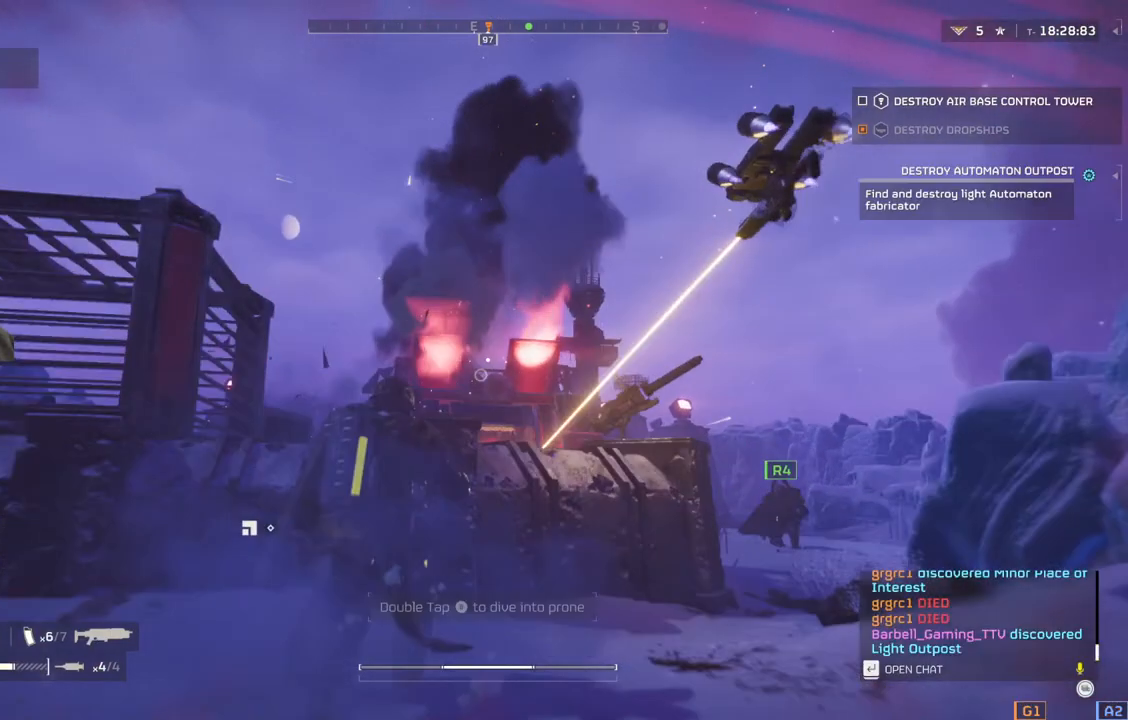
{"buttons": ["L2"], "left_stick": "center", "events": []}
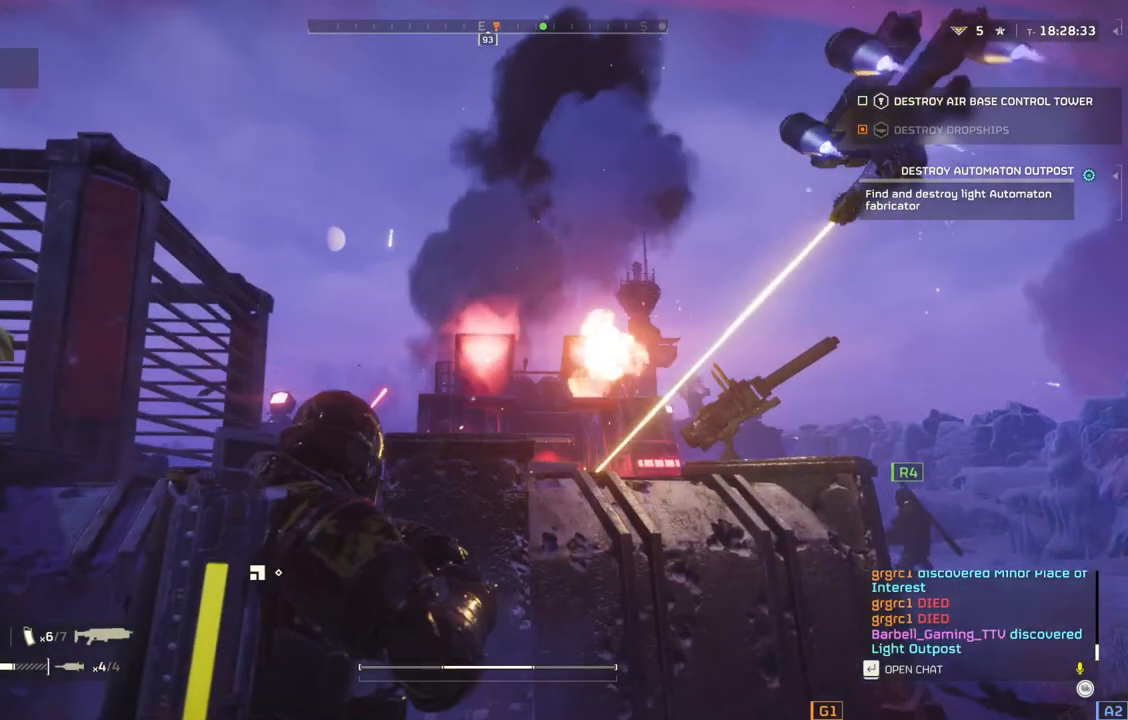
{"buttons": ["L2"], "left_stick": "center", "events": []}
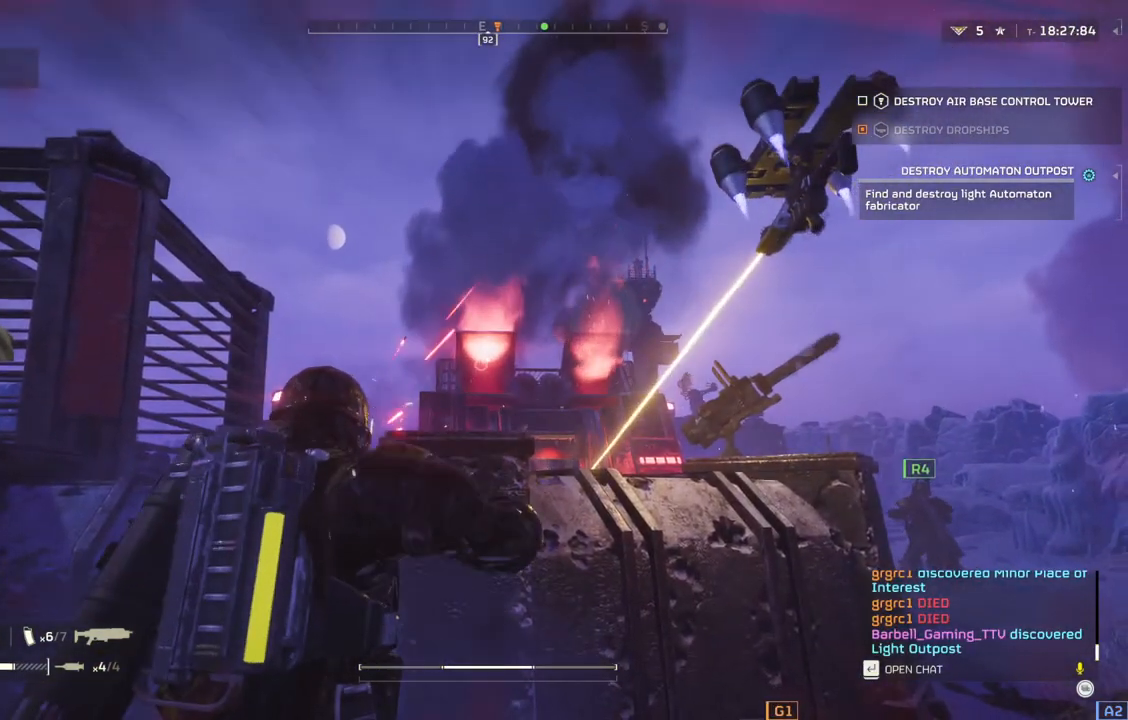
{"buttons": ["L2"], "left_stick": "center", "events": []}
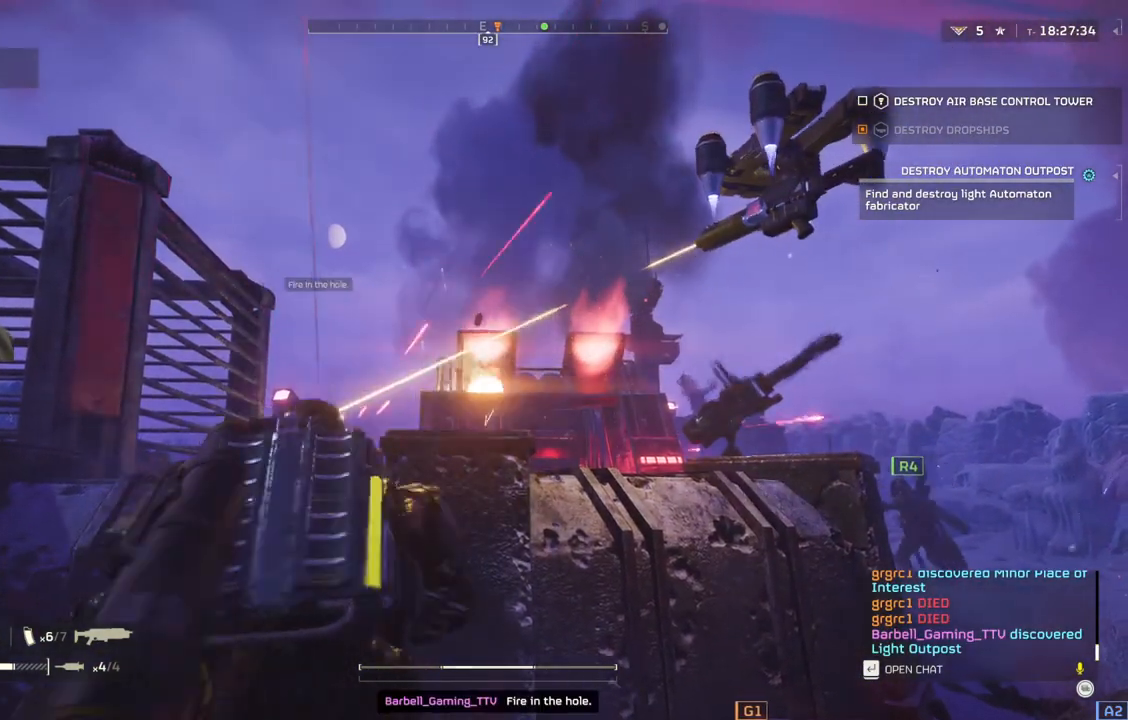
{"buttons": ["L3"], "left_stick": "down-right", "events": [[317, "L2", "up"], [433, "L3", "down"], [433, "left_stick", "down-right"]]}
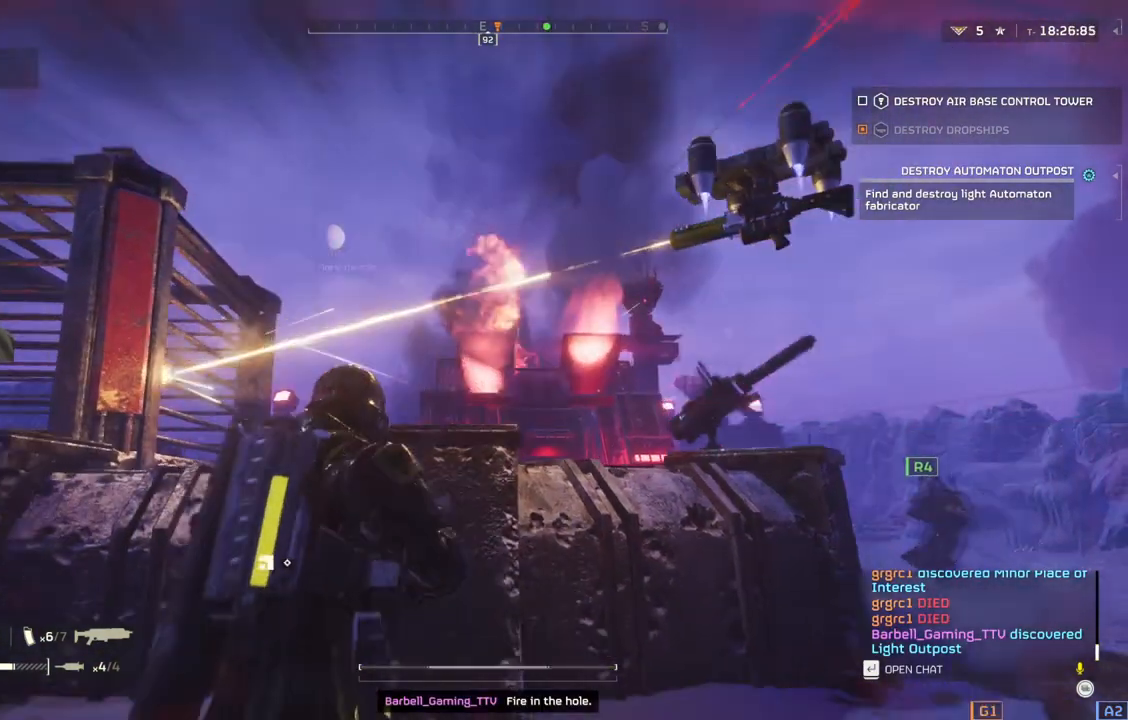
{"buttons": [], "left_stick": "down-right", "events": [[133, "L3", "up"]]}
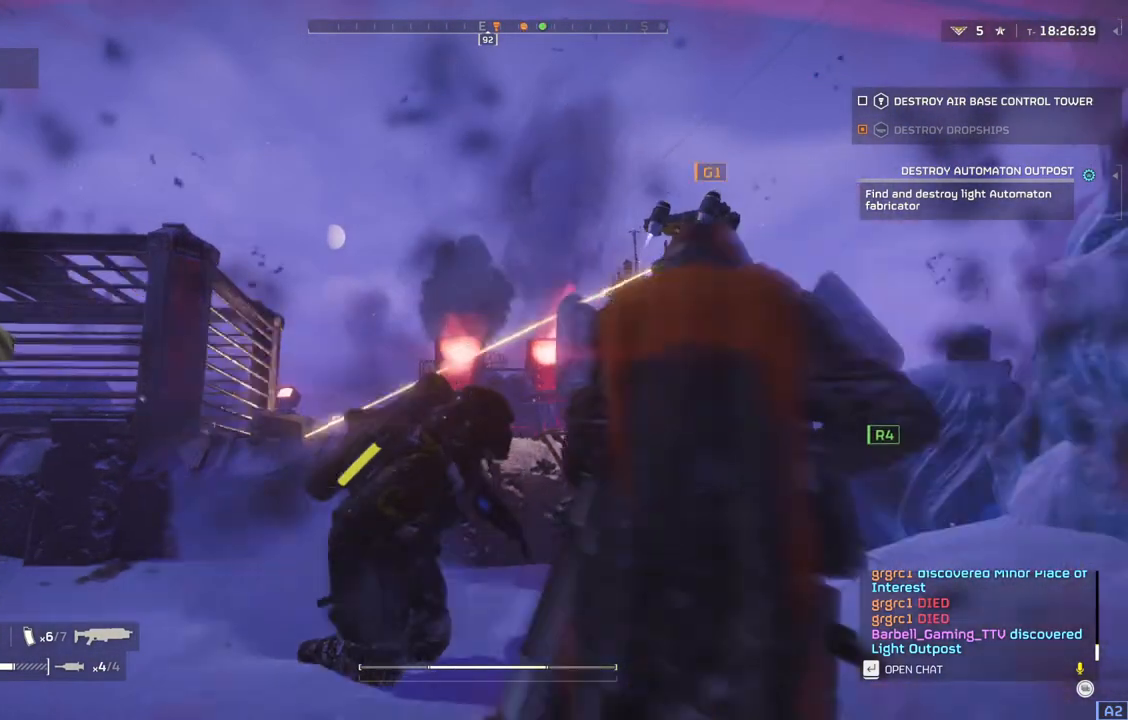
{"buttons": [], "left_stick": "down-right", "events": []}
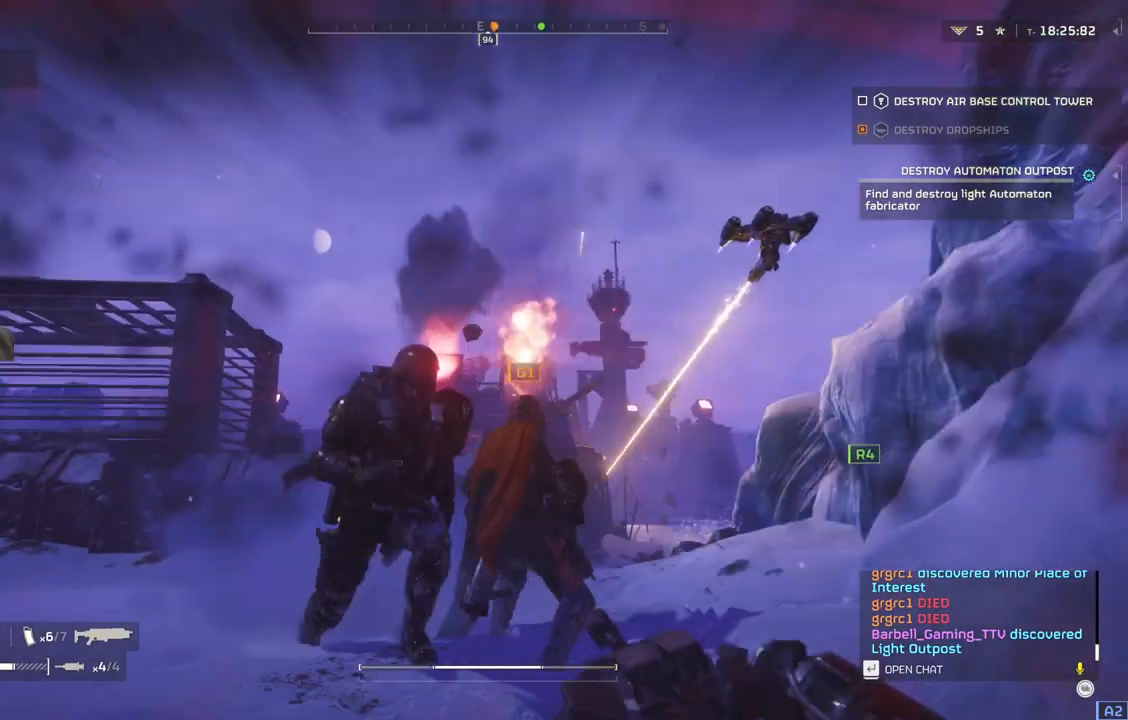
{"buttons": [], "left_stick": "down-right", "events": []}
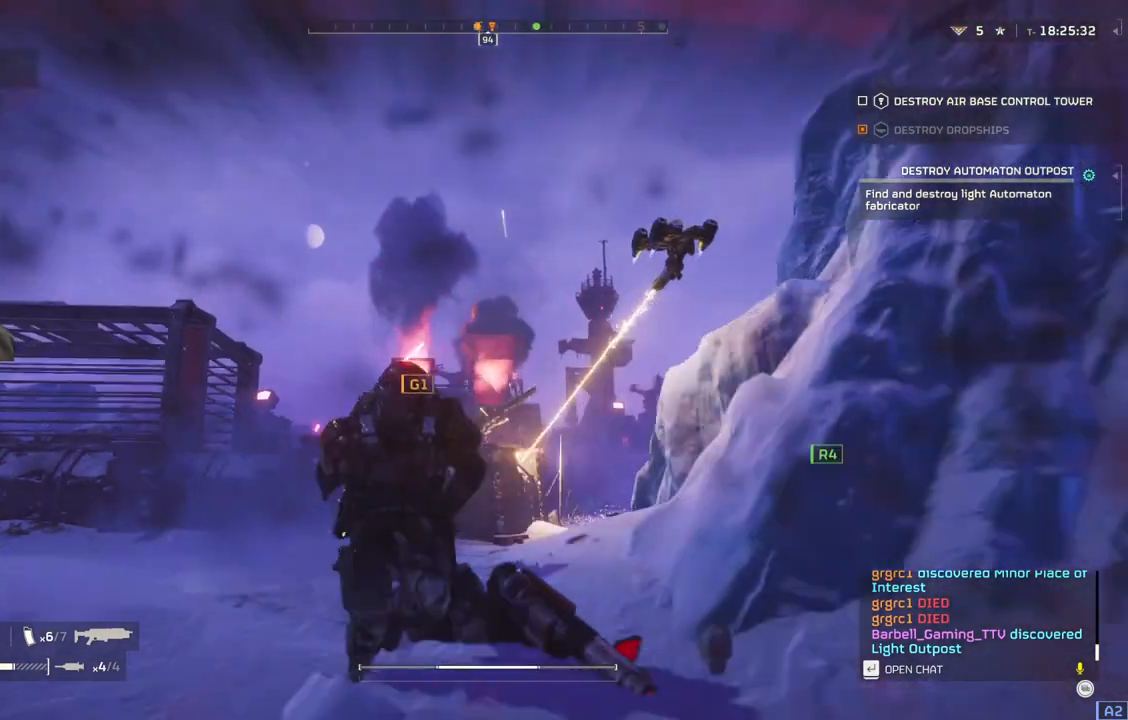
{"buttons": [], "left_stick": "down-right", "events": []}
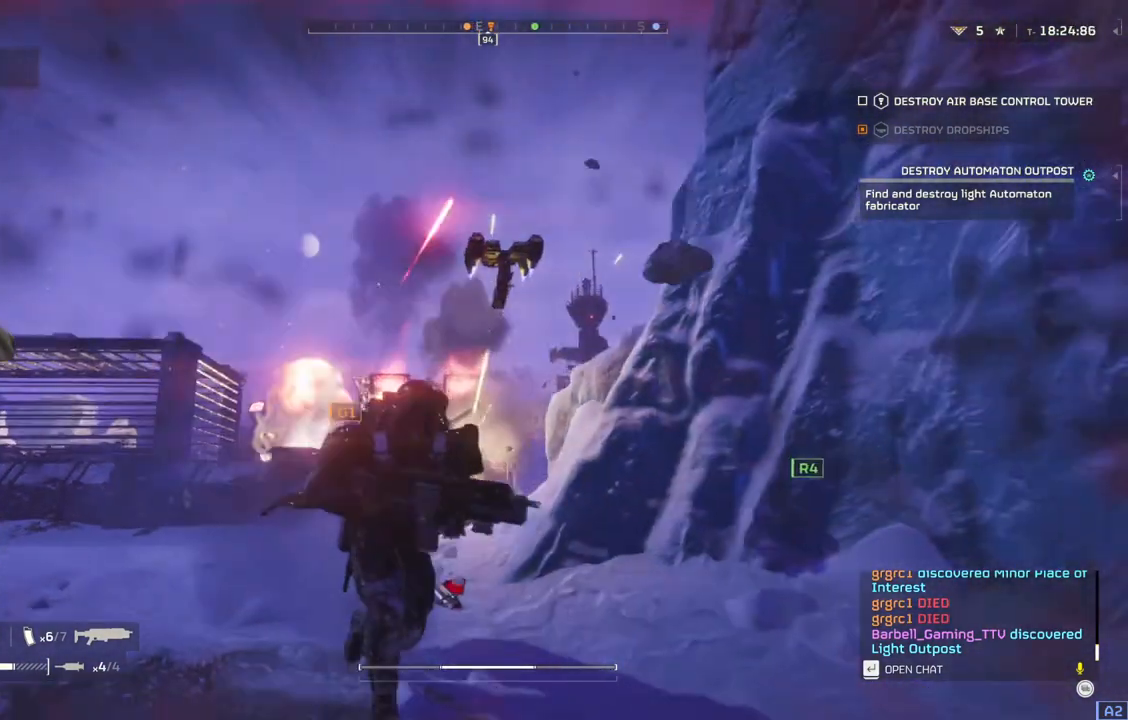
{"buttons": [], "left_stick": "down-left", "events": [[350, "left_stick", "down"], [483, "left_stick", "down-left"]]}
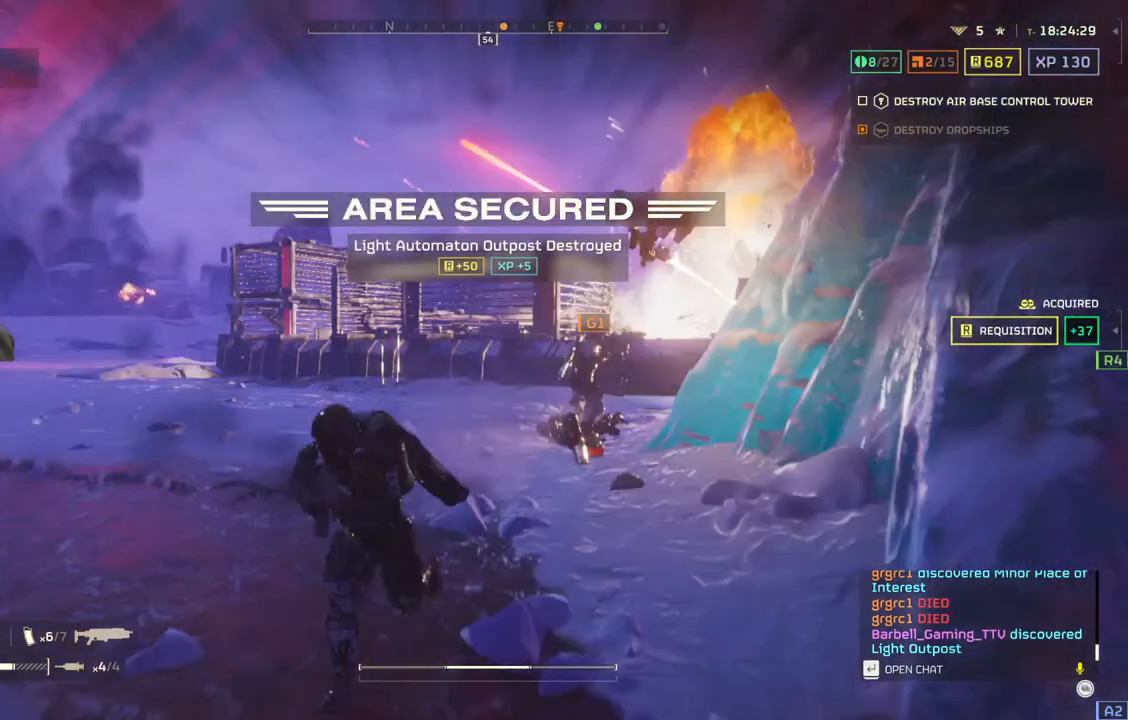
{"buttons": [], "left_stick": "up-left", "events": [[283, "left_stick", "left"], [383, "left_stick", "up-left"]]}
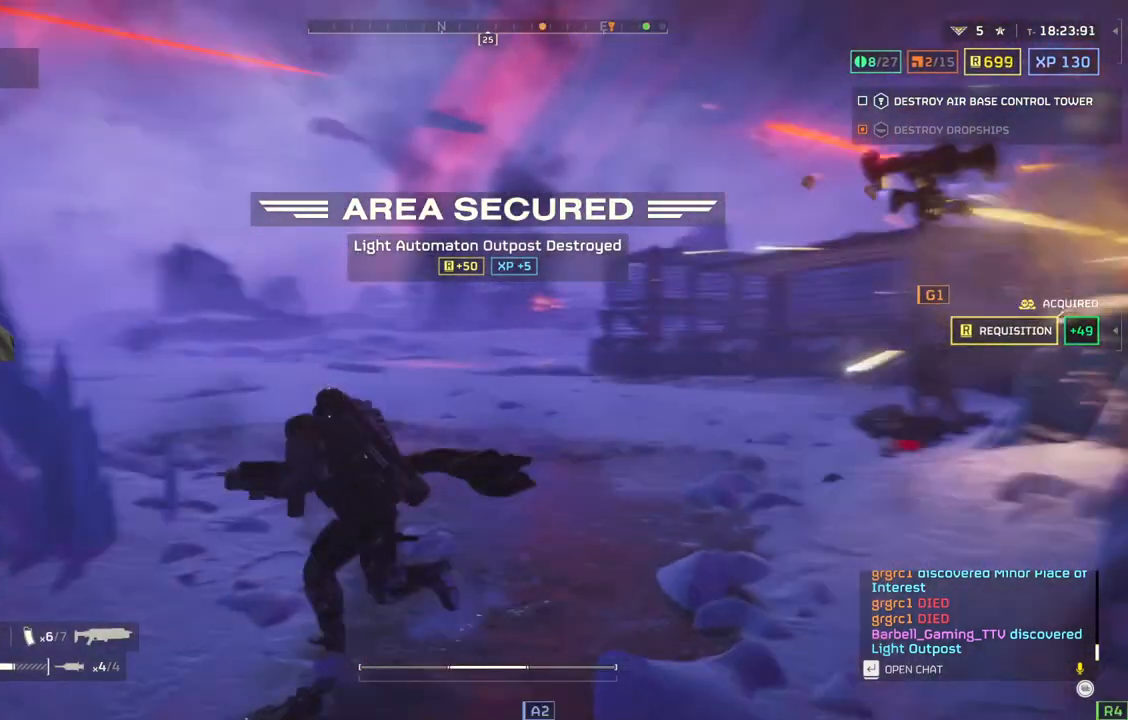
{"buttons": [], "left_stick": "up", "events": [[33, "left_stick", "up"]]}
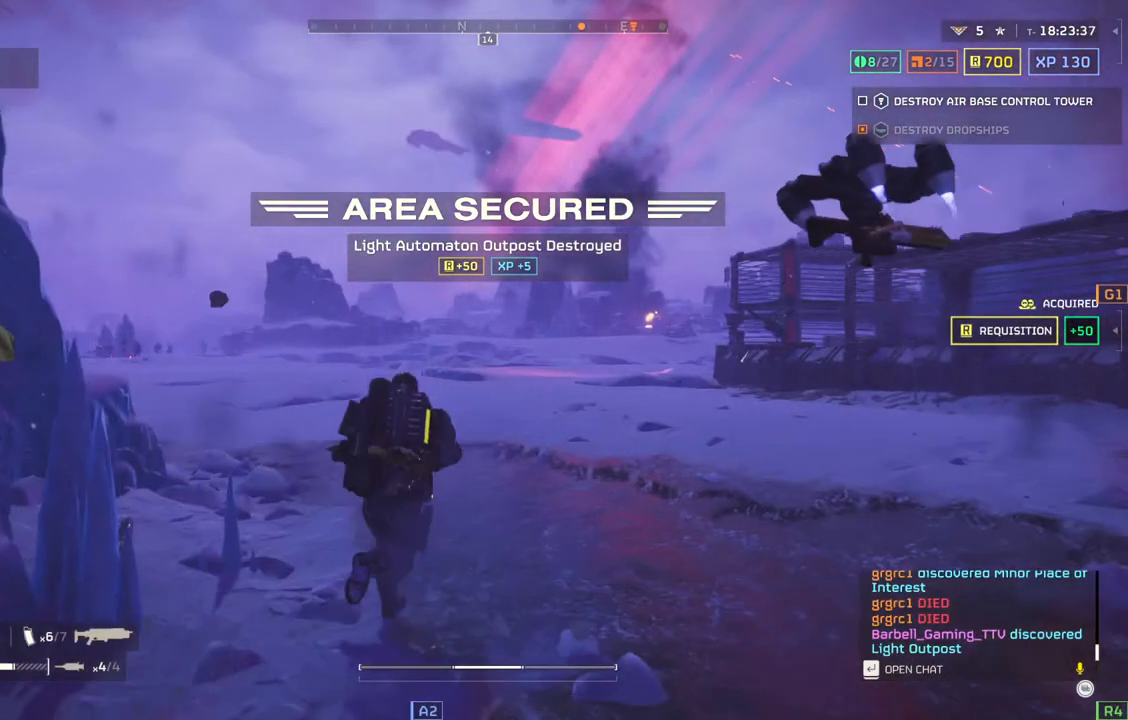
{"buttons": [], "left_stick": "up", "events": [[133, "left_stick", "up-right"], [500, "left_stick", "up"]]}
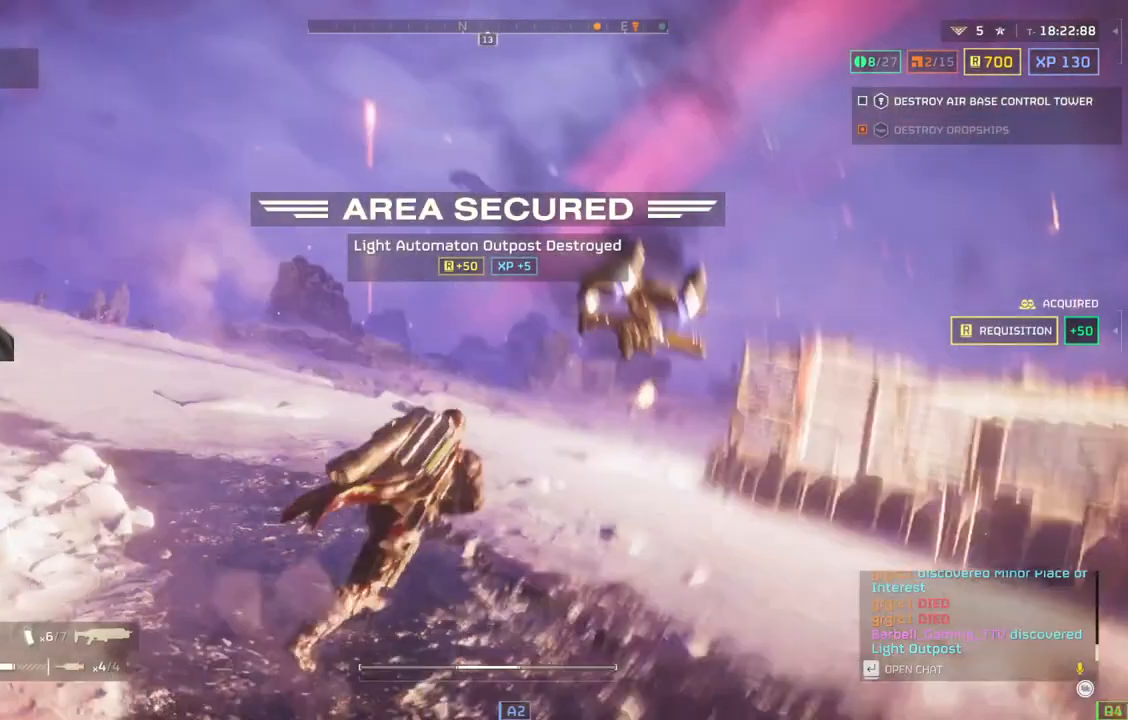
{"buttons": [], "left_stick": "up", "events": []}
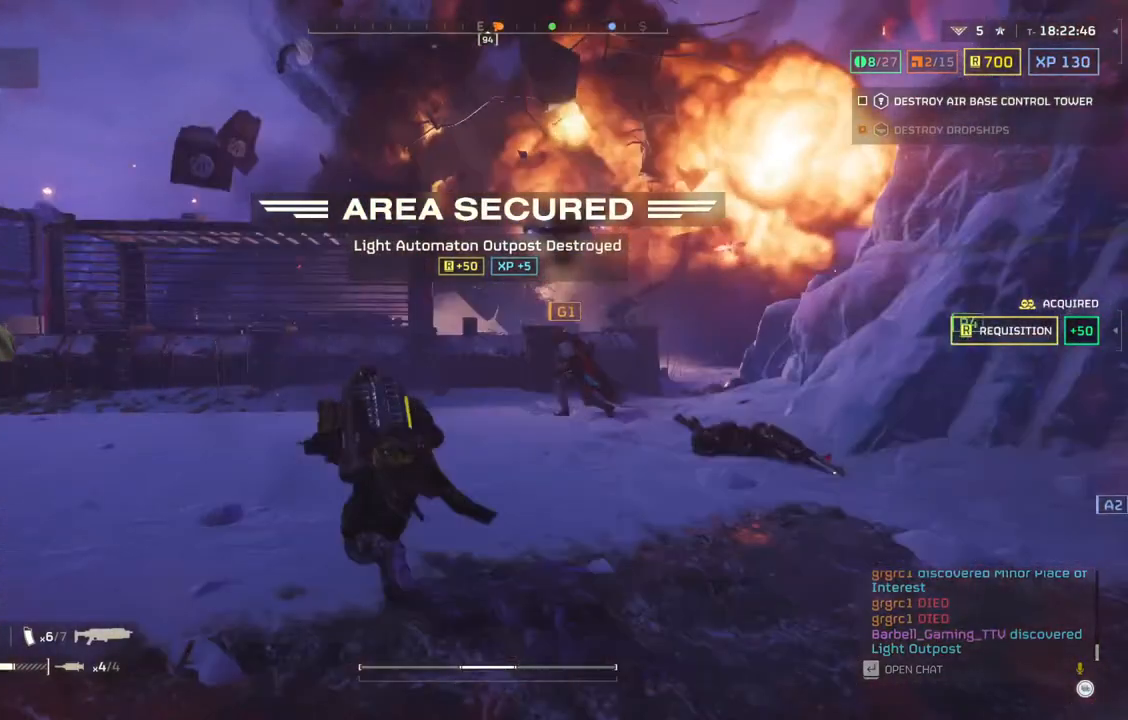
{"buttons": [], "left_stick": "up", "events": []}
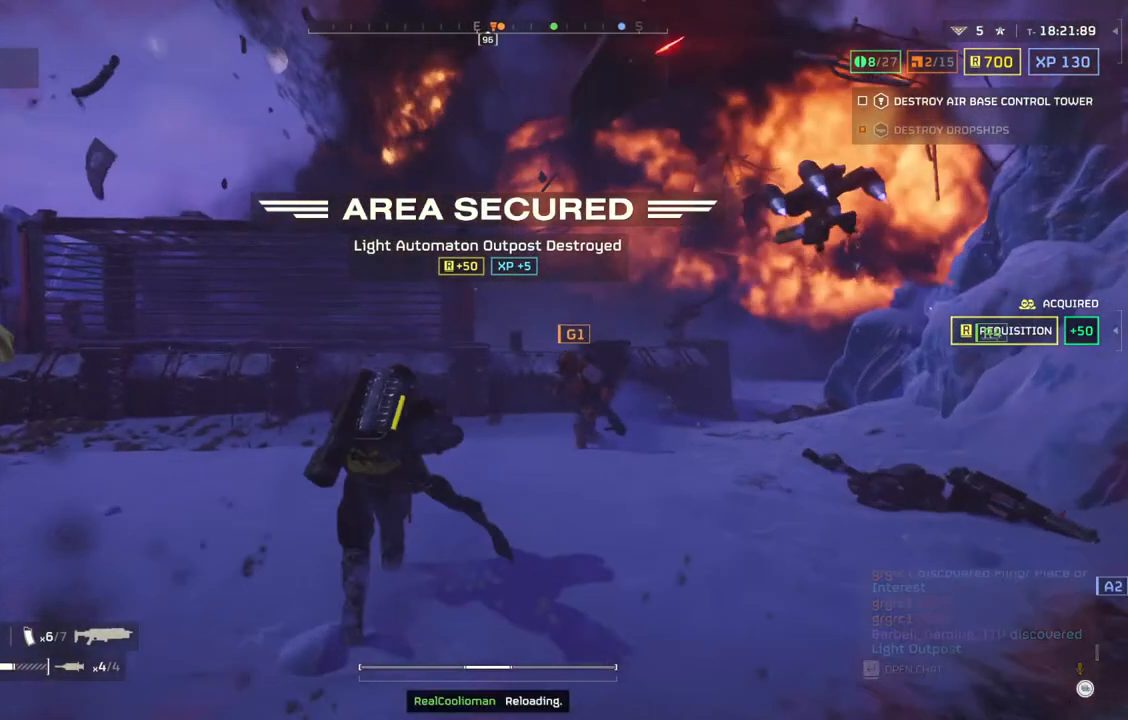
{"buttons": [], "left_stick": "up-right", "events": [[50, "left_stick", "up-right"]]}
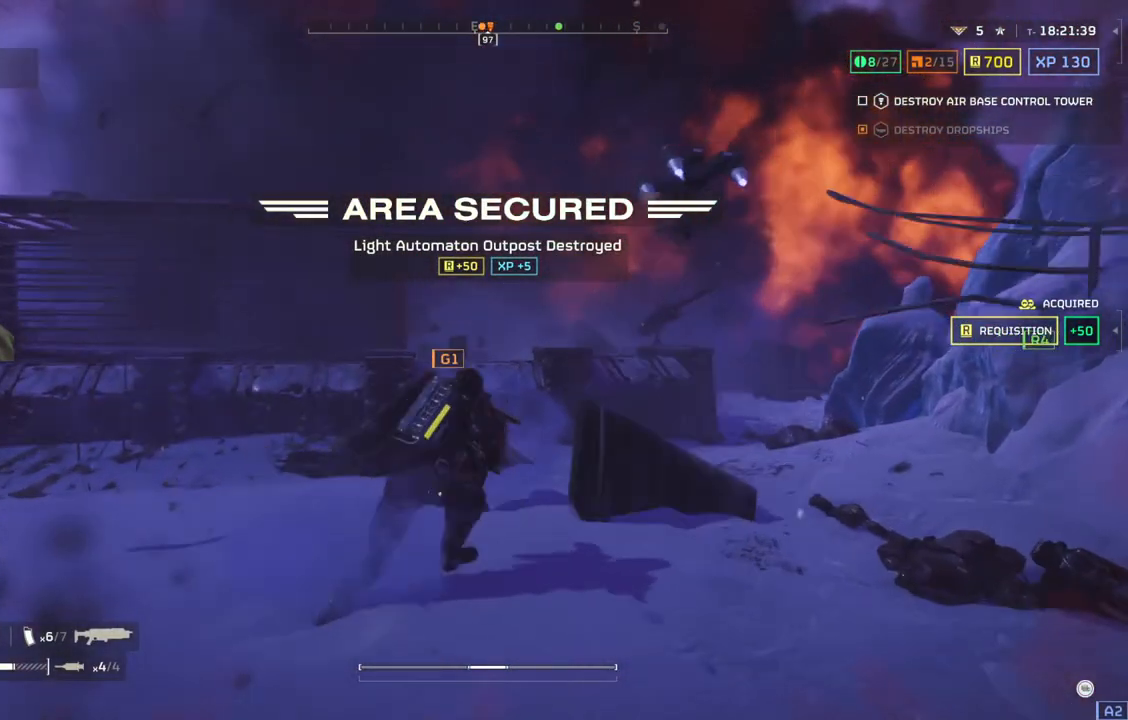
{"buttons": [], "left_stick": "up", "events": [[417, "left_stick", "up"]]}
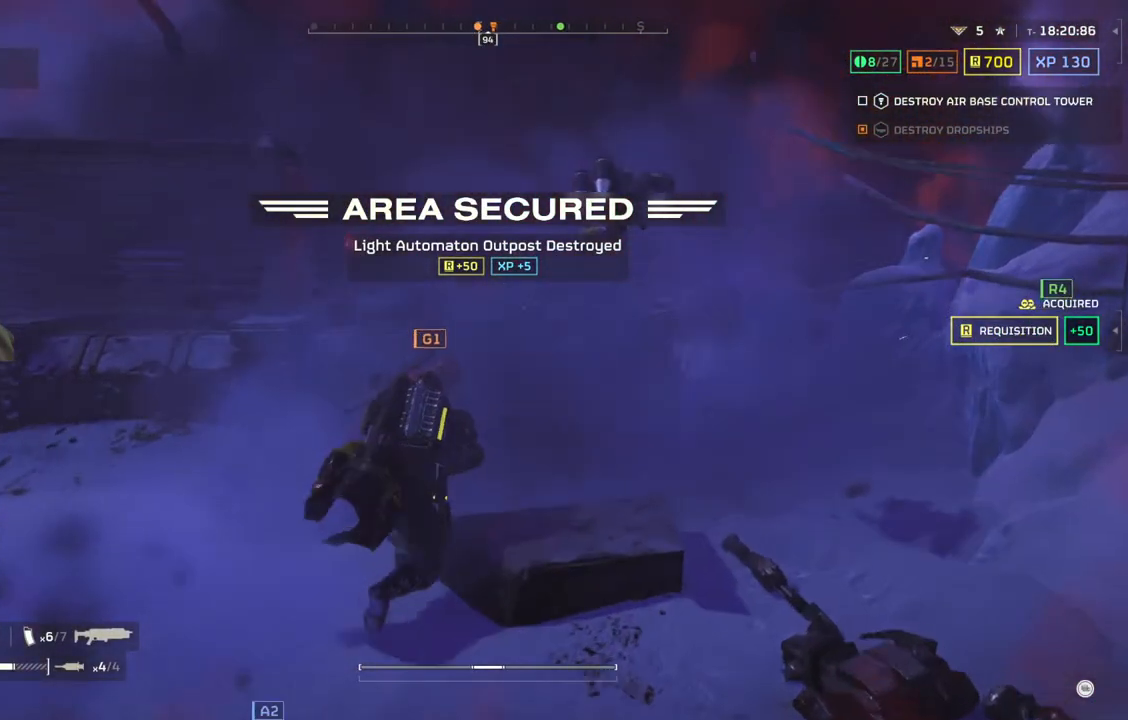
{"buttons": [], "left_stick": "up", "events": []}
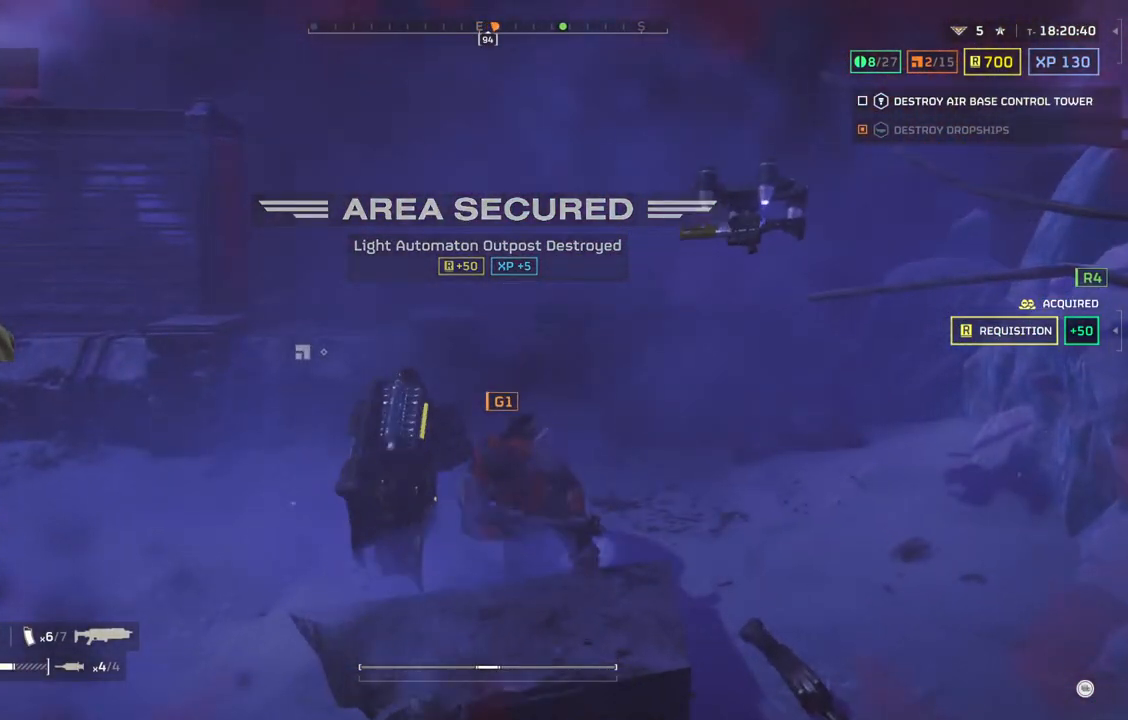
{"buttons": [], "left_stick": "up", "events": []}
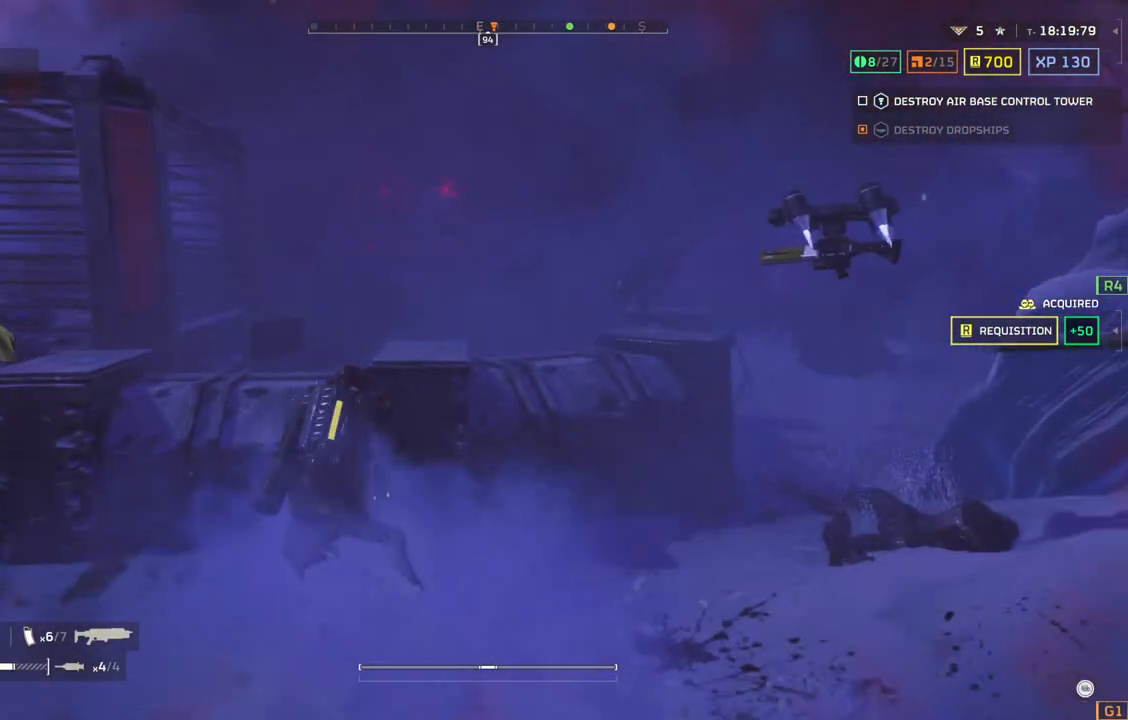
{"buttons": [], "left_stick": "up", "events": []}
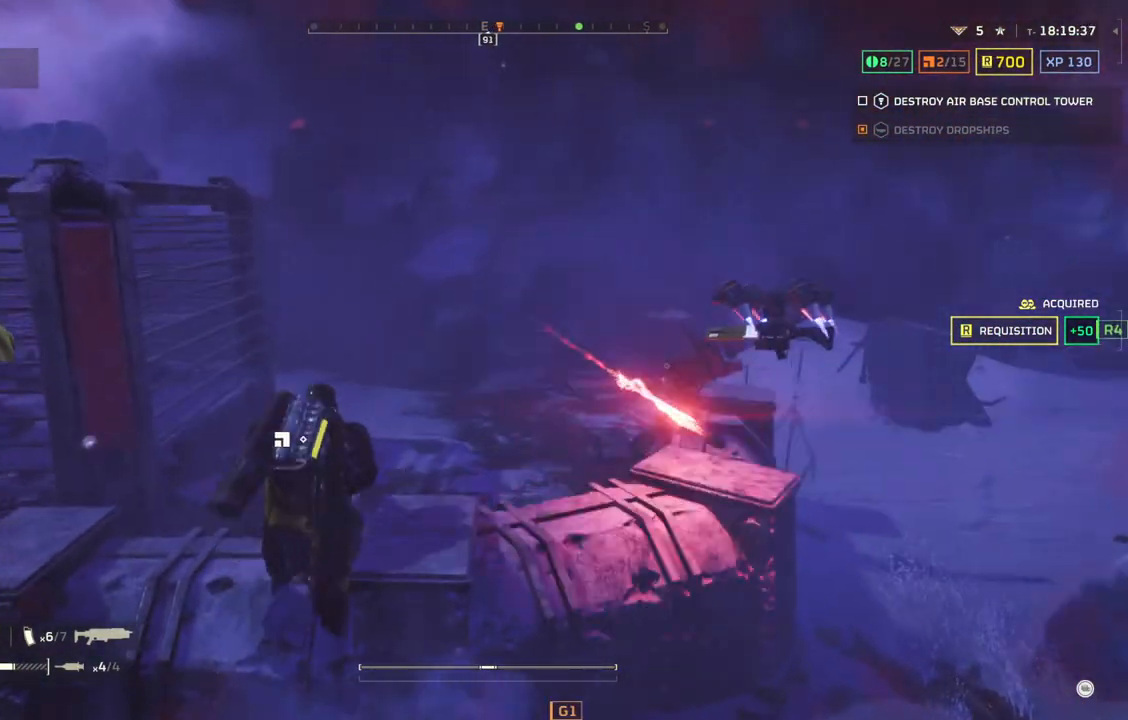
{"buttons": [], "left_stick": "up", "events": []}
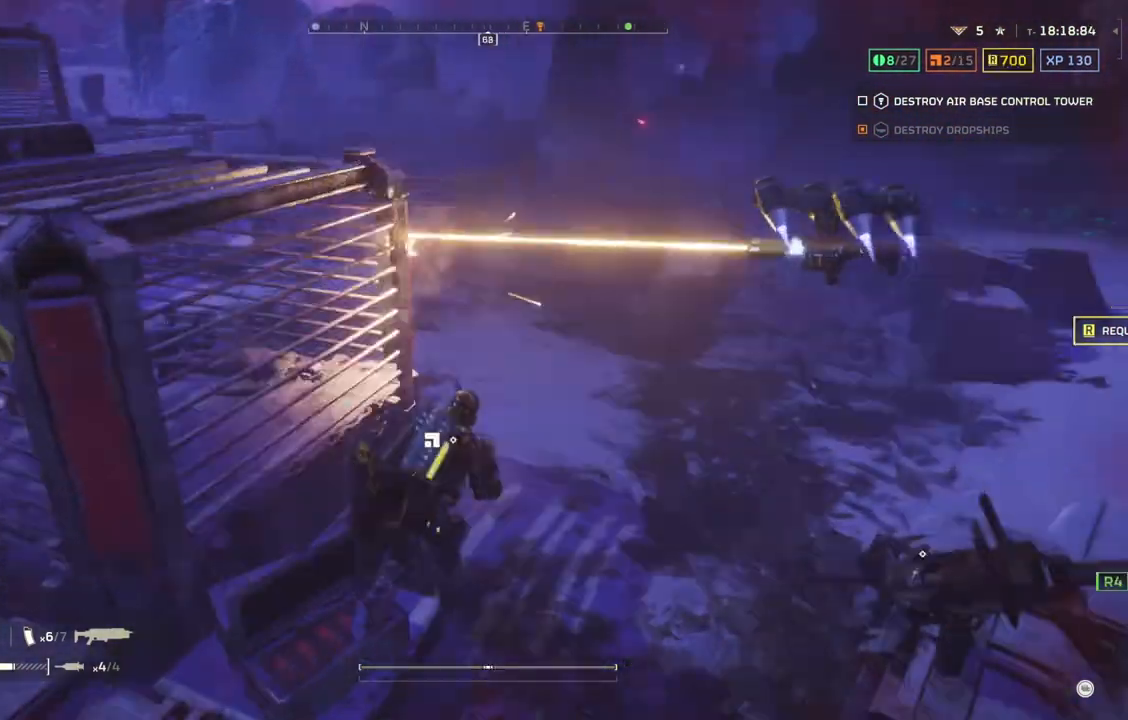
{"buttons": [], "left_stick": "center", "events": [[500, "left_stick", "center"]]}
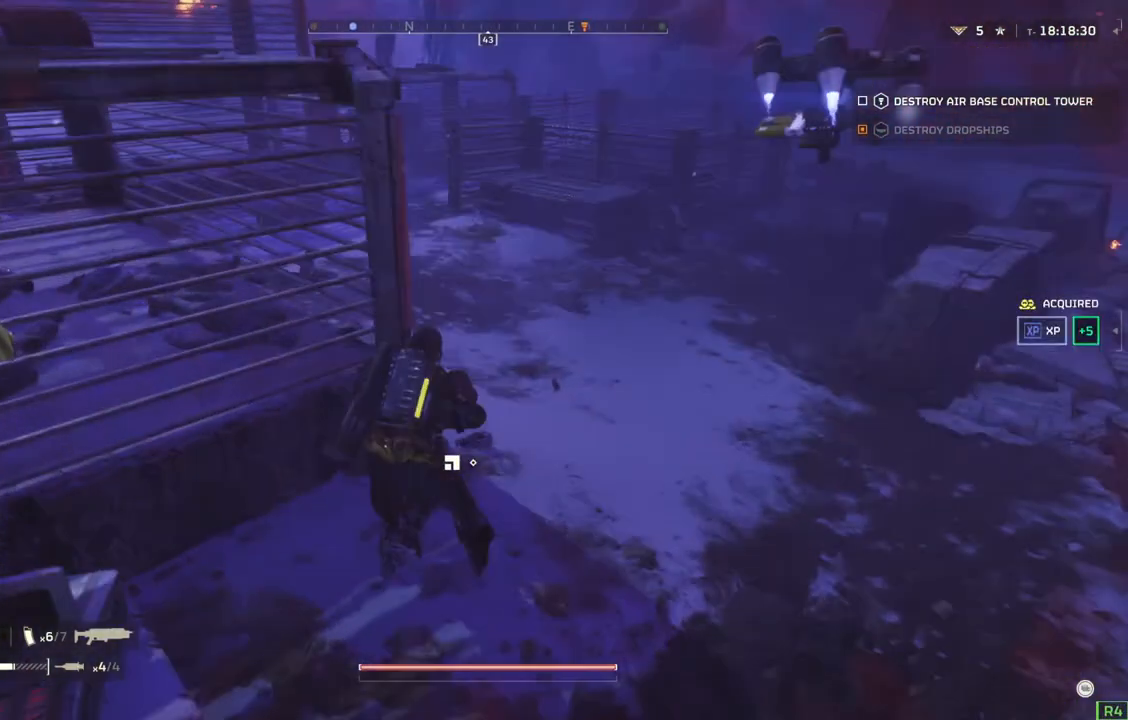
{"buttons": [], "left_stick": "center", "events": [[167, "DPAD_RIGHT", "down"], [300, "DPAD_RIGHT", "up"]]}
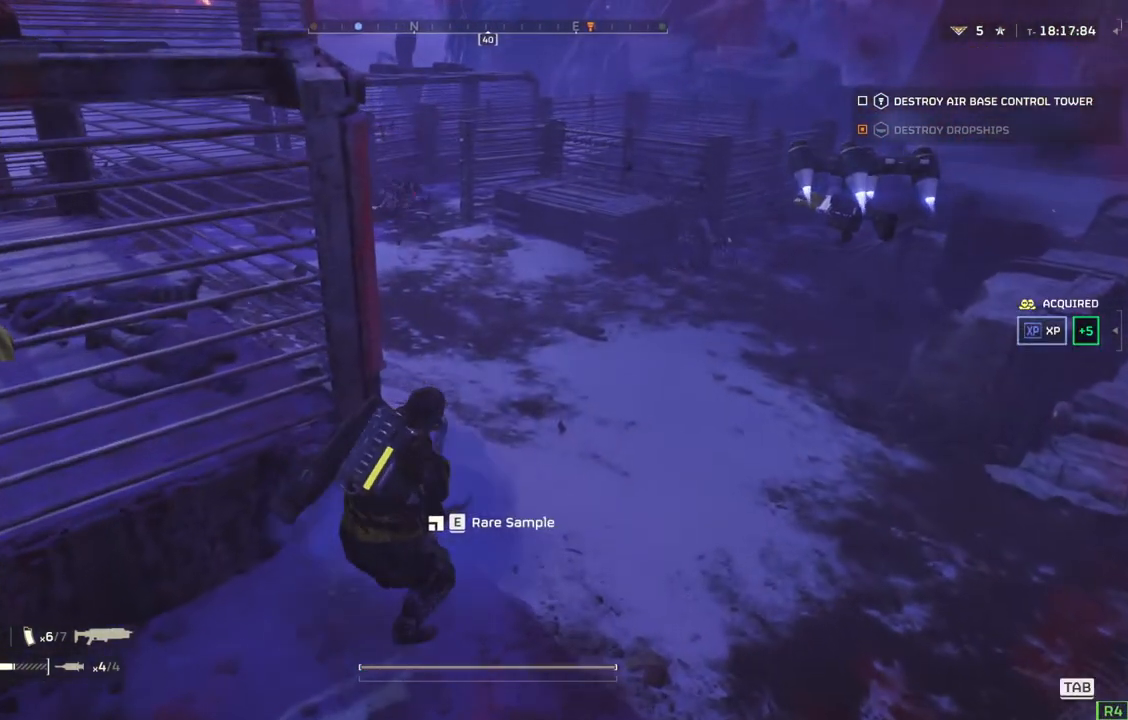
{"buttons": ["DPAD_RIGHT"], "left_stick": "center", "events": [[83, "left_stick", "up-right"], [300, "left_stick", "center"], [500, "DPAD_RIGHT", "down"]]}
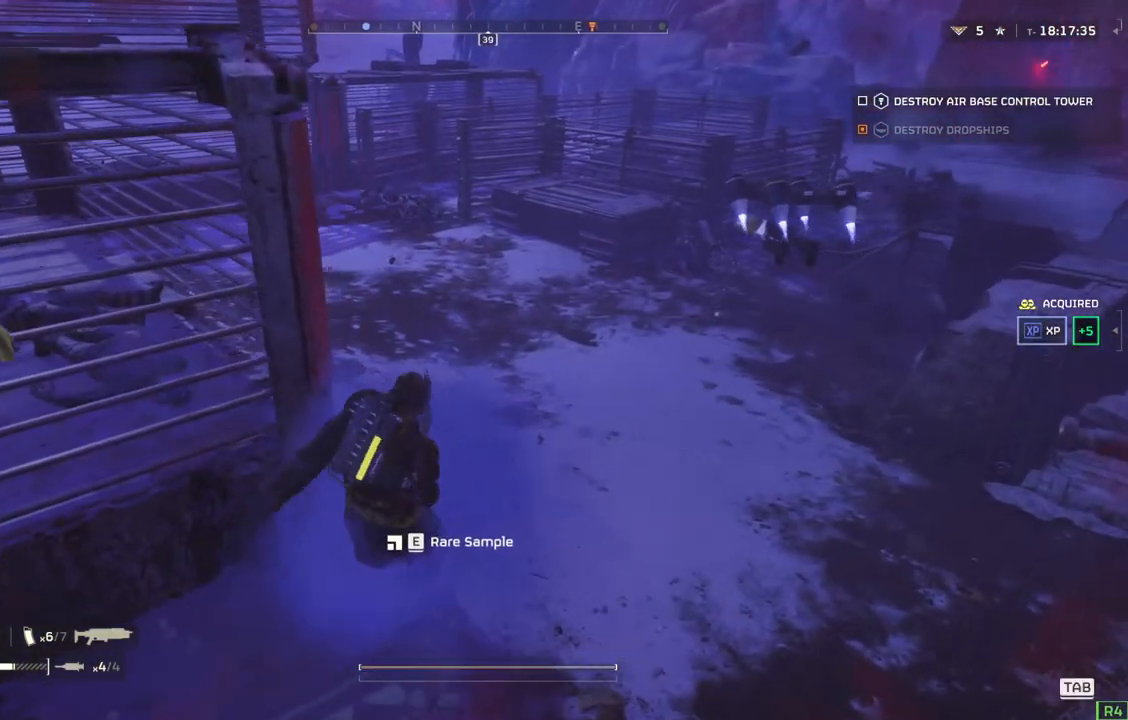
{"buttons": [], "left_stick": "up-right", "events": [[133, "DPAD_RIGHT", "up"], [400, "left_stick", "up-right"]]}